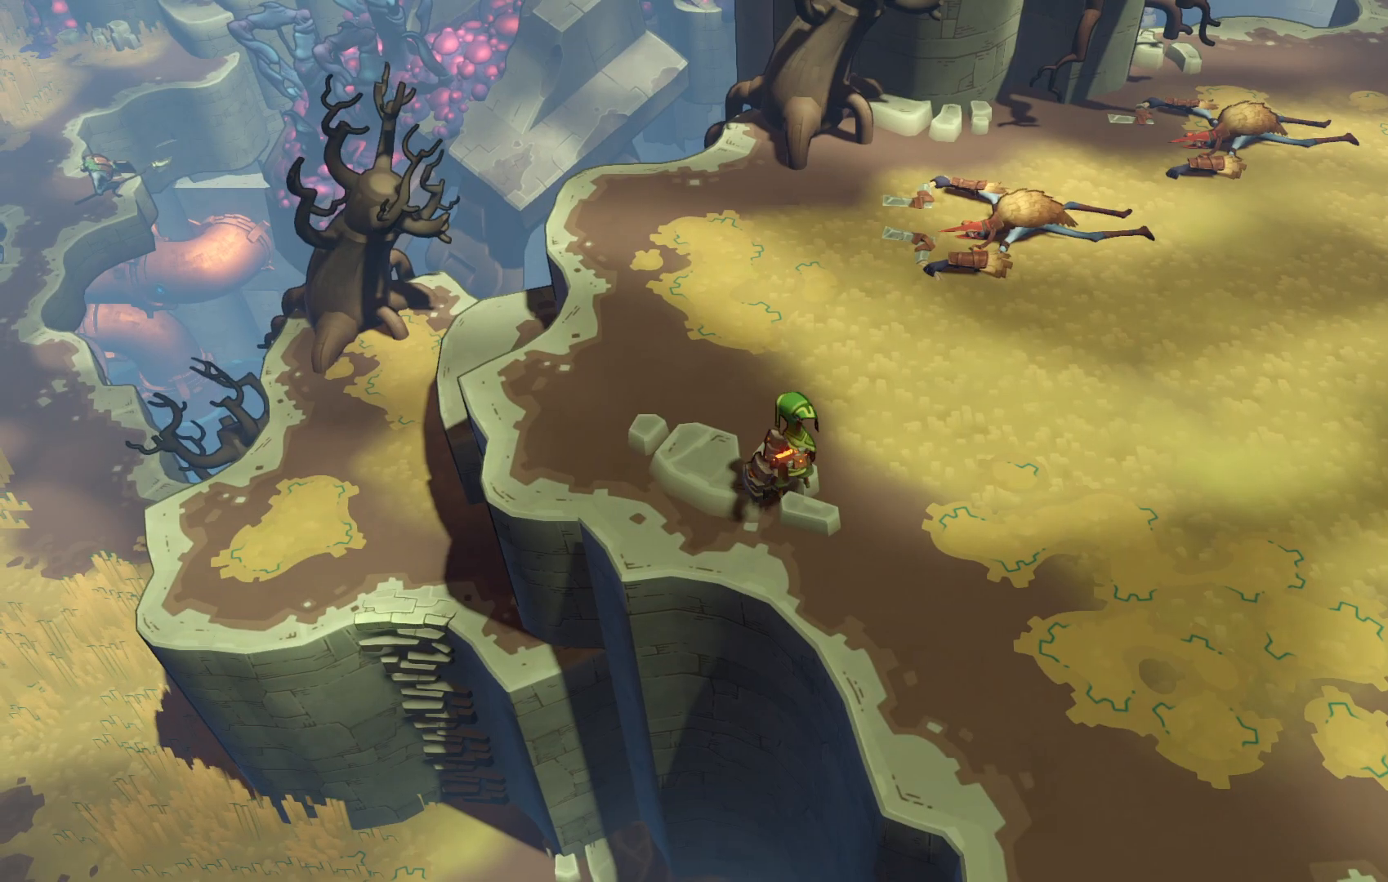
Gameplay with a controller (Xbox layout); each line is a JSON object with the inputs held at the frame after it. "events" lists button and stick changes between this image and that frame as [ms after this image, input, new state], when the widget could be followed in between. Not read: L3 R3.
{"buttons": [], "left_stick": "up-left", "right_stick": "center", "events": [[250, "left_stick", "up-left"]]}
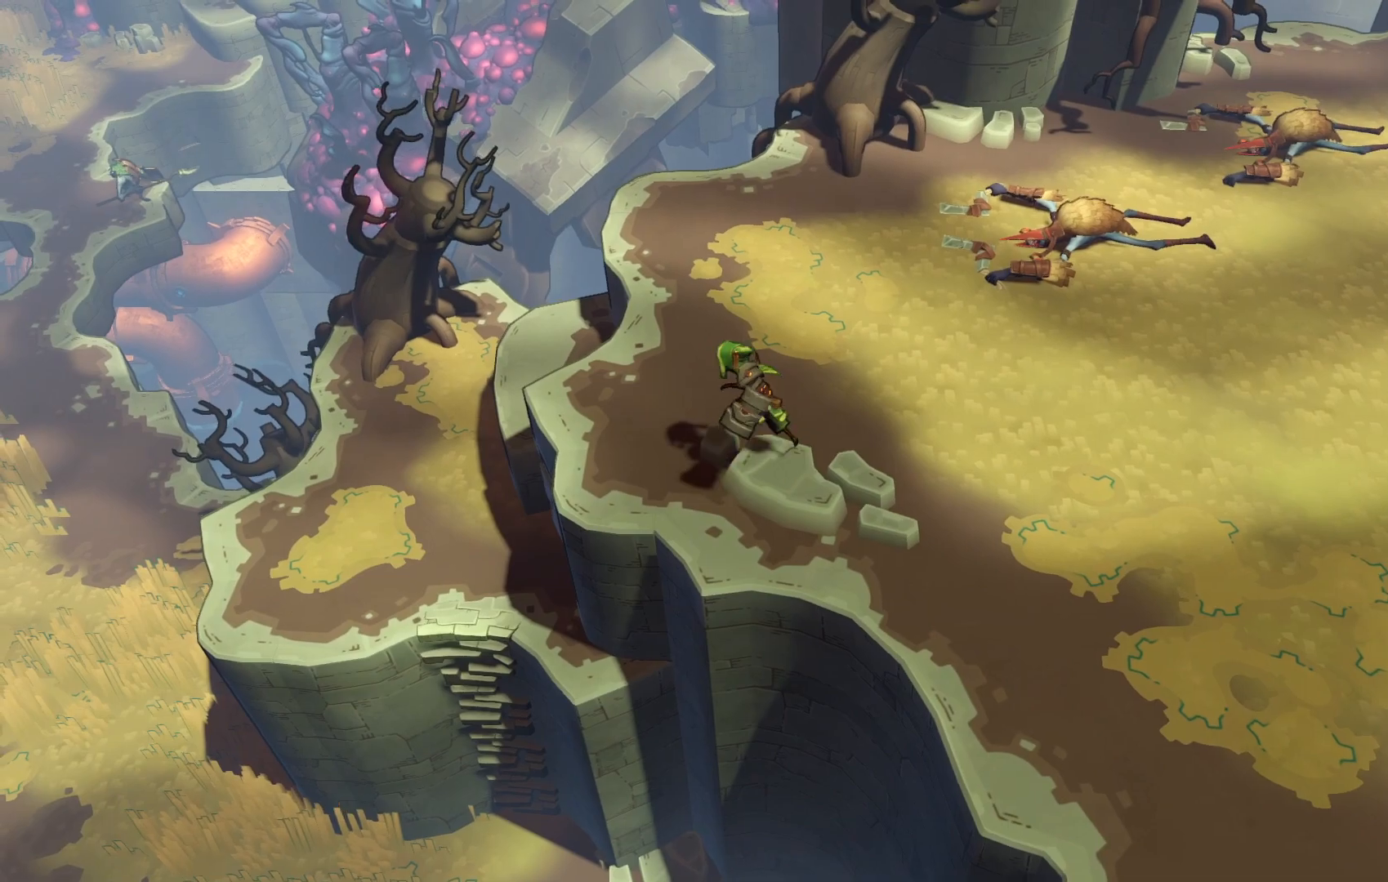
{"buttons": [], "left_stick": "up-left", "right_stick": "center", "events": []}
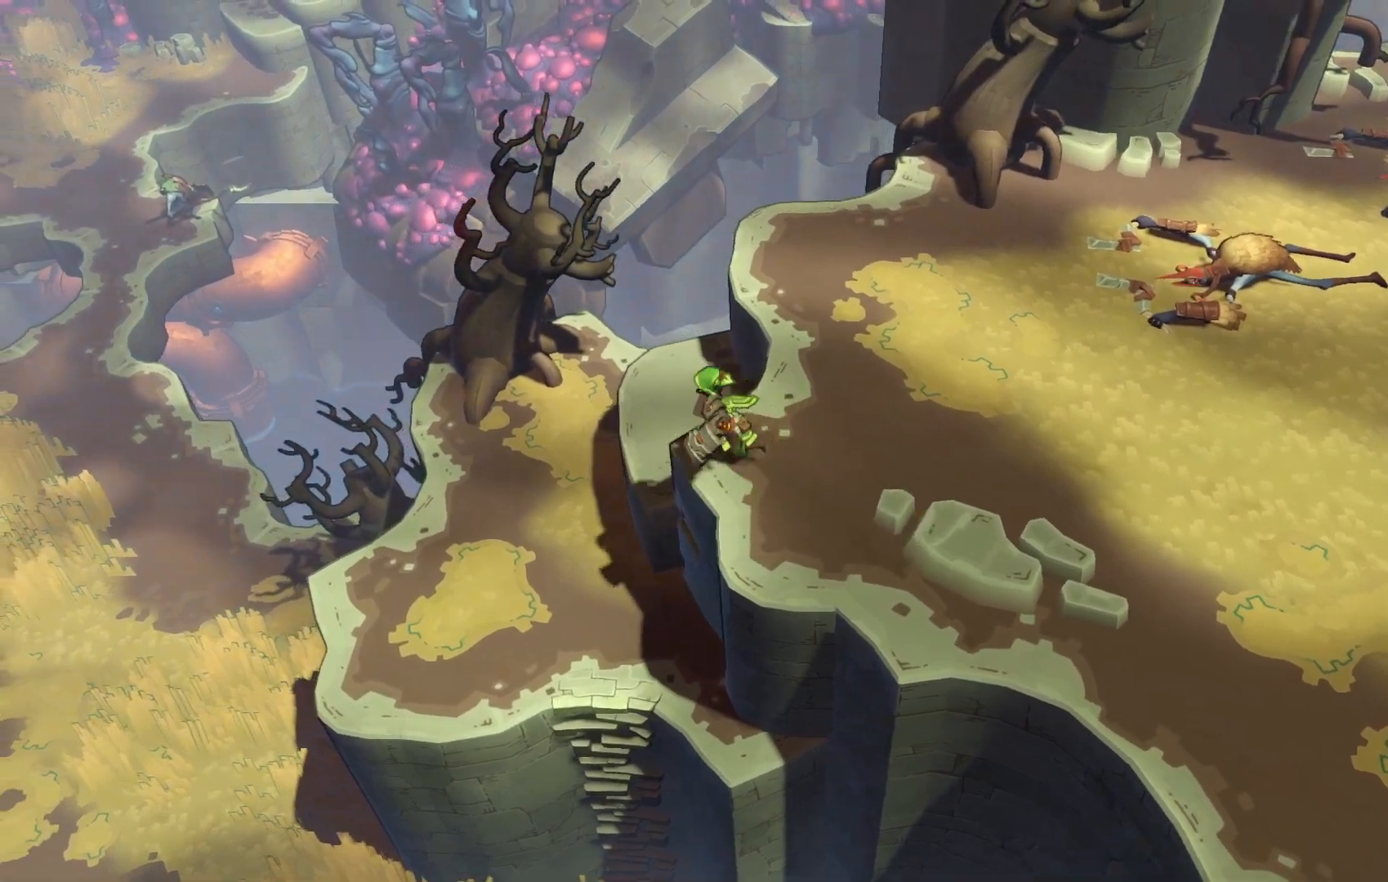
{"buttons": [], "left_stick": "down-left", "right_stick": "center", "events": [[150, "left_stick", "left"], [283, "left_stick", "down-left"]]}
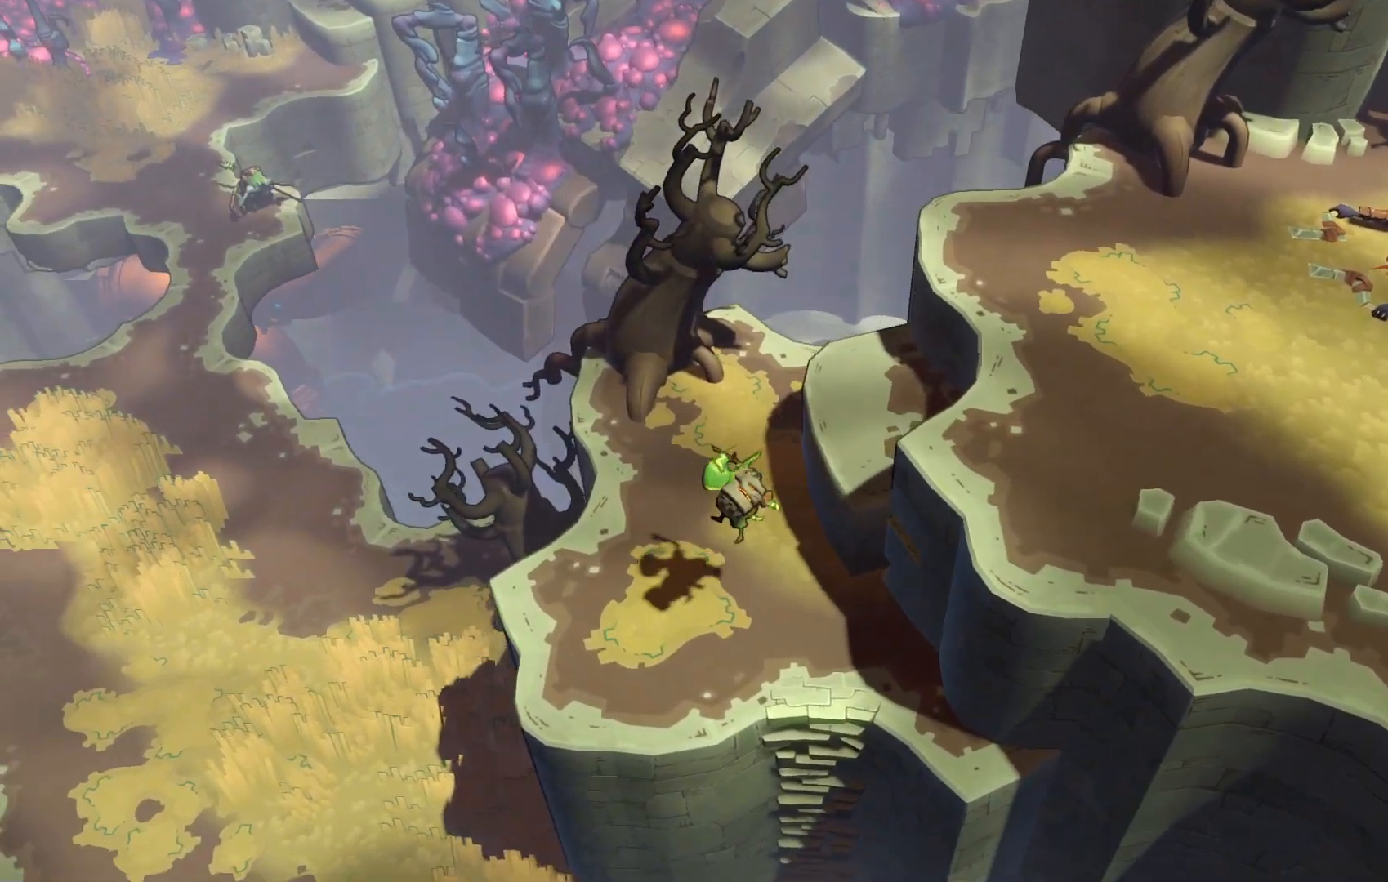
{"buttons": [], "left_stick": "down-right", "right_stick": "center", "events": [[67, "left_stick", "down"], [317, "left_stick", "down-right"]]}
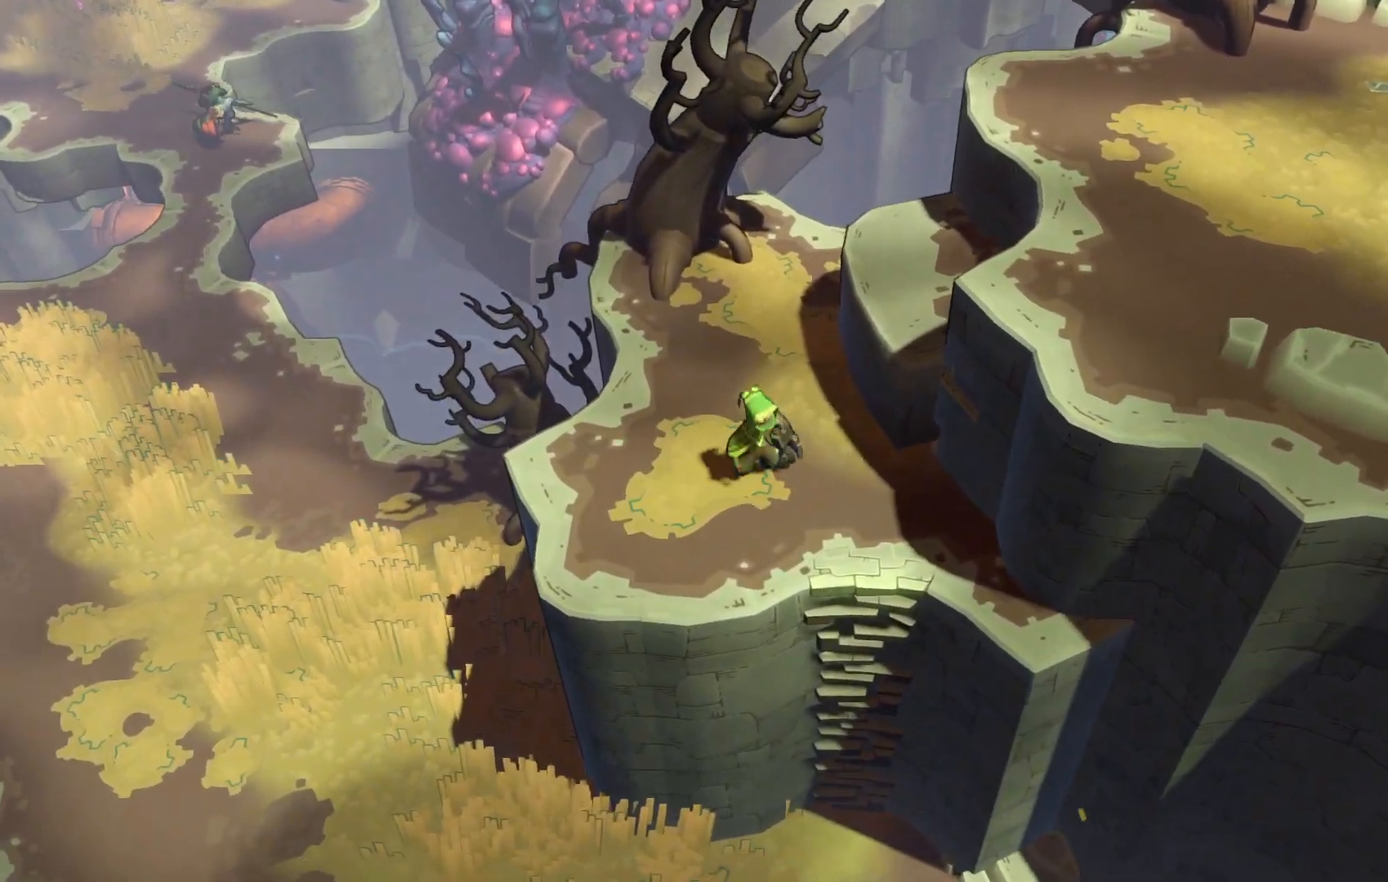
{"buttons": [], "left_stick": "down", "right_stick": "center", "events": [[450, "left_stick", "down"]]}
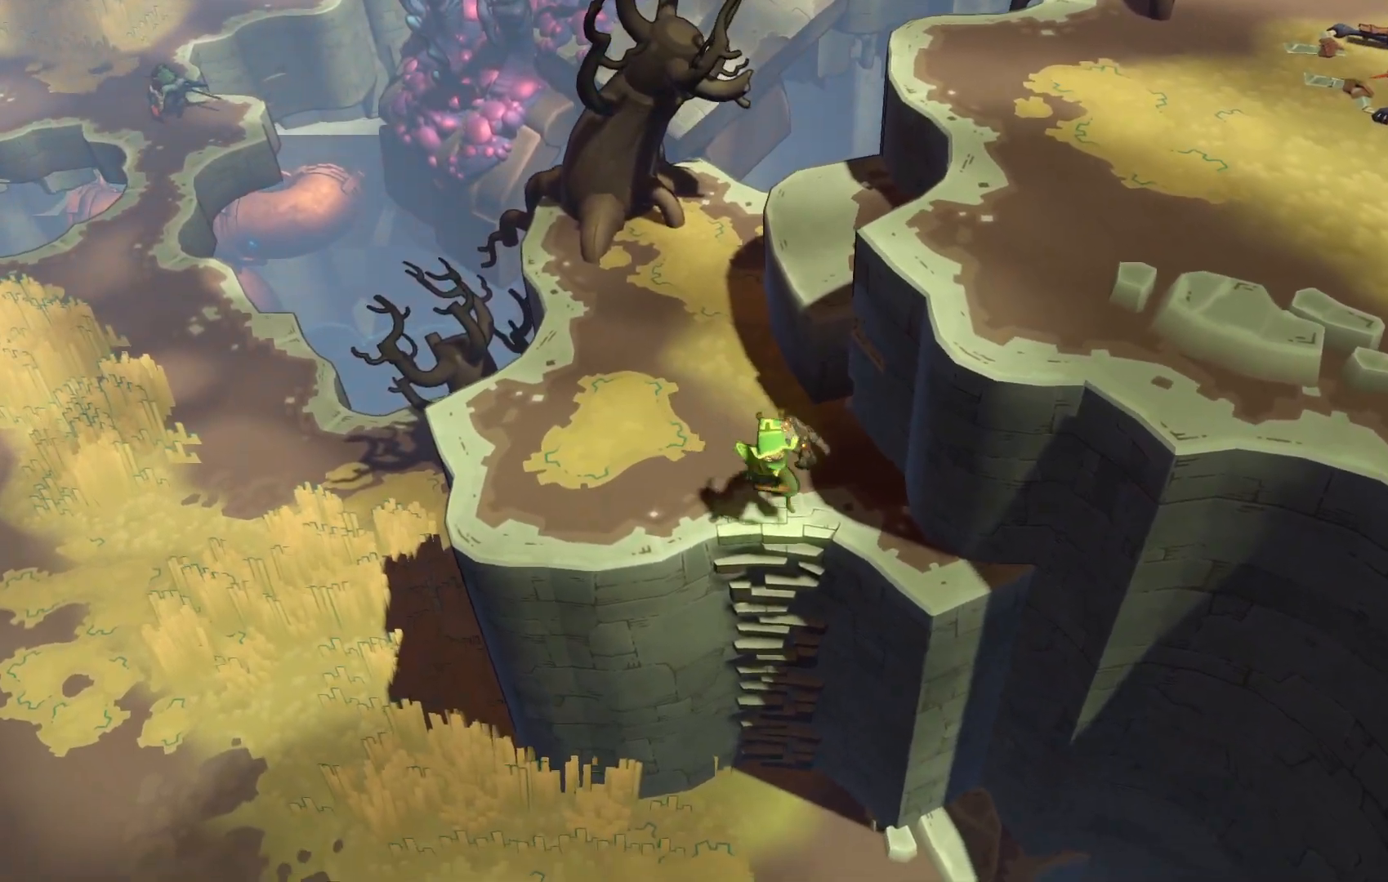
{"buttons": [], "left_stick": "down", "right_stick": "center", "events": []}
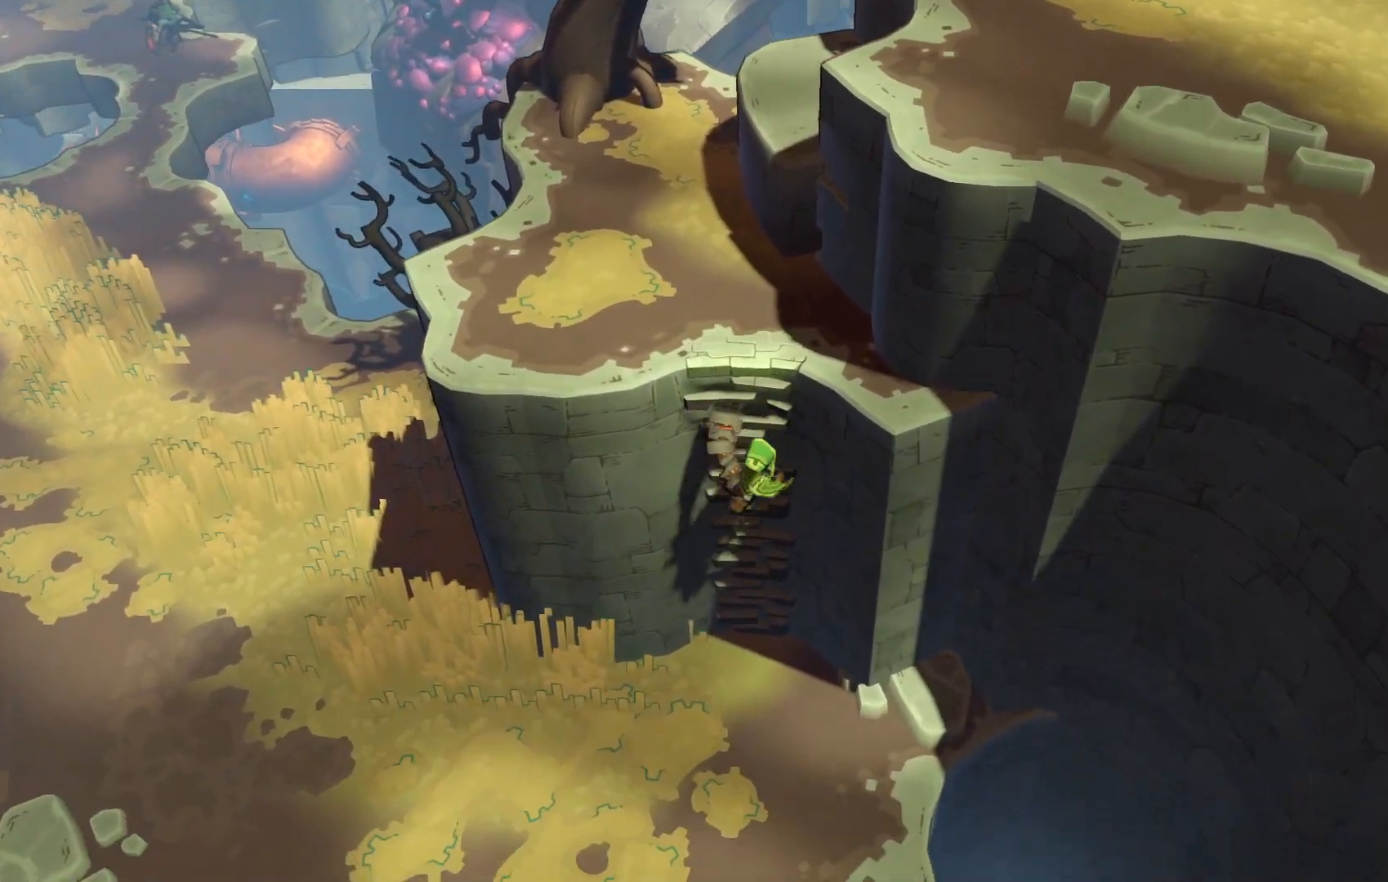
{"buttons": ["R2"], "left_stick": "down", "right_stick": "center", "events": [[83, "R2", "down"]]}
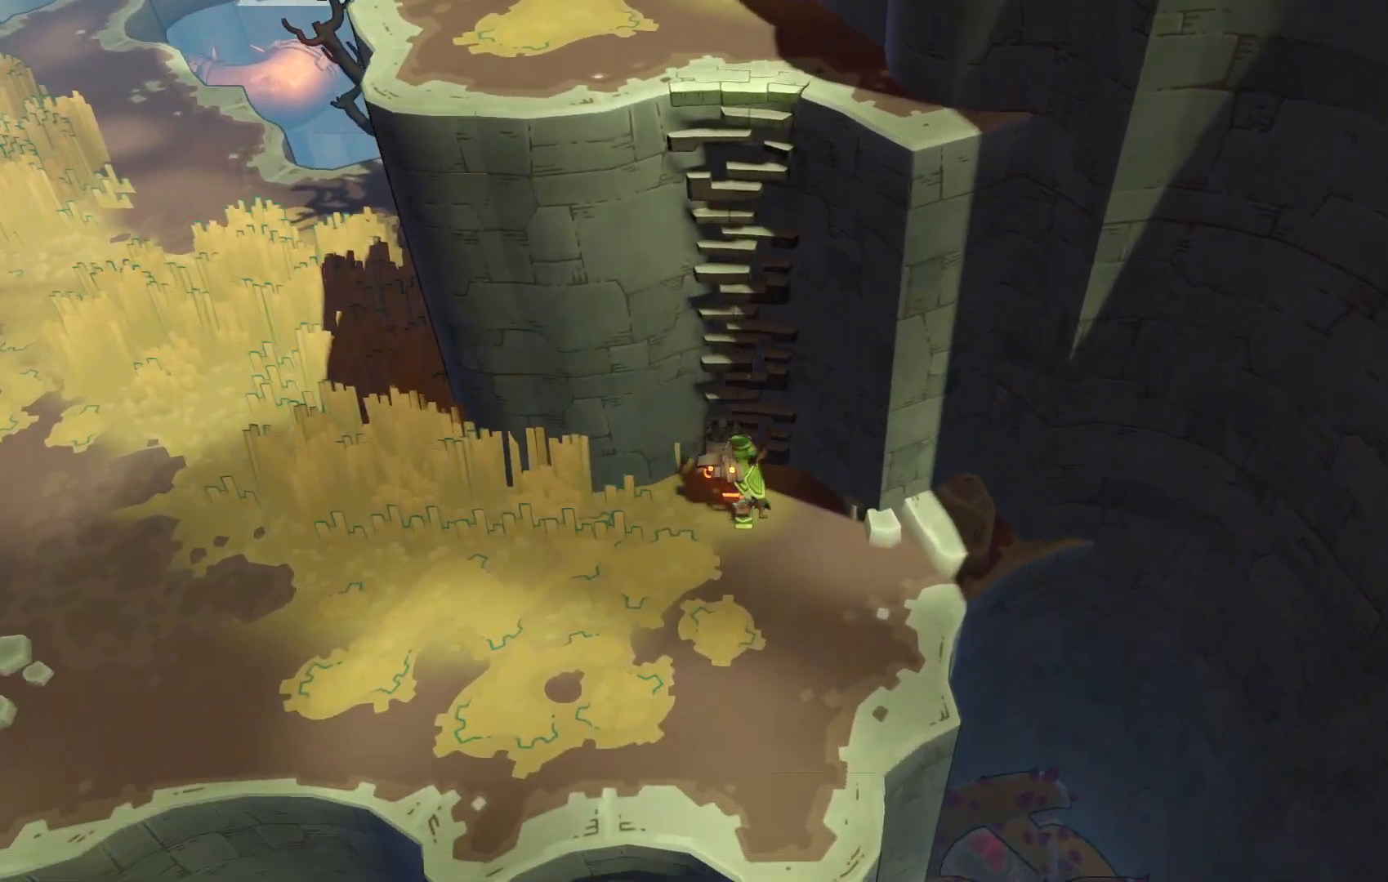
{"buttons": ["R2"], "left_stick": "down", "right_stick": "center", "events": []}
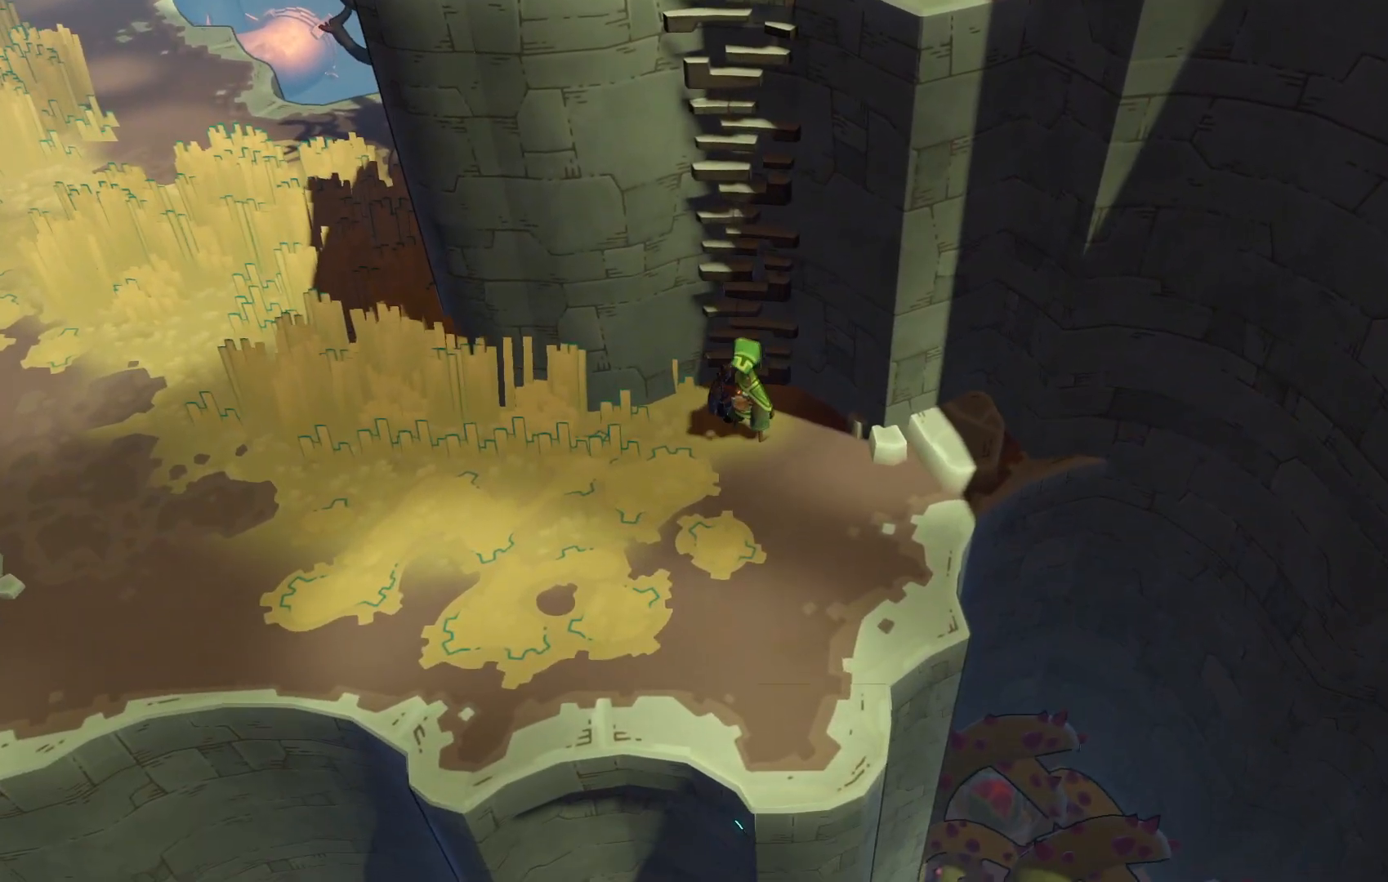
{"buttons": [], "left_stick": "down", "right_stick": "center", "events": [[383, "R2", "up"]]}
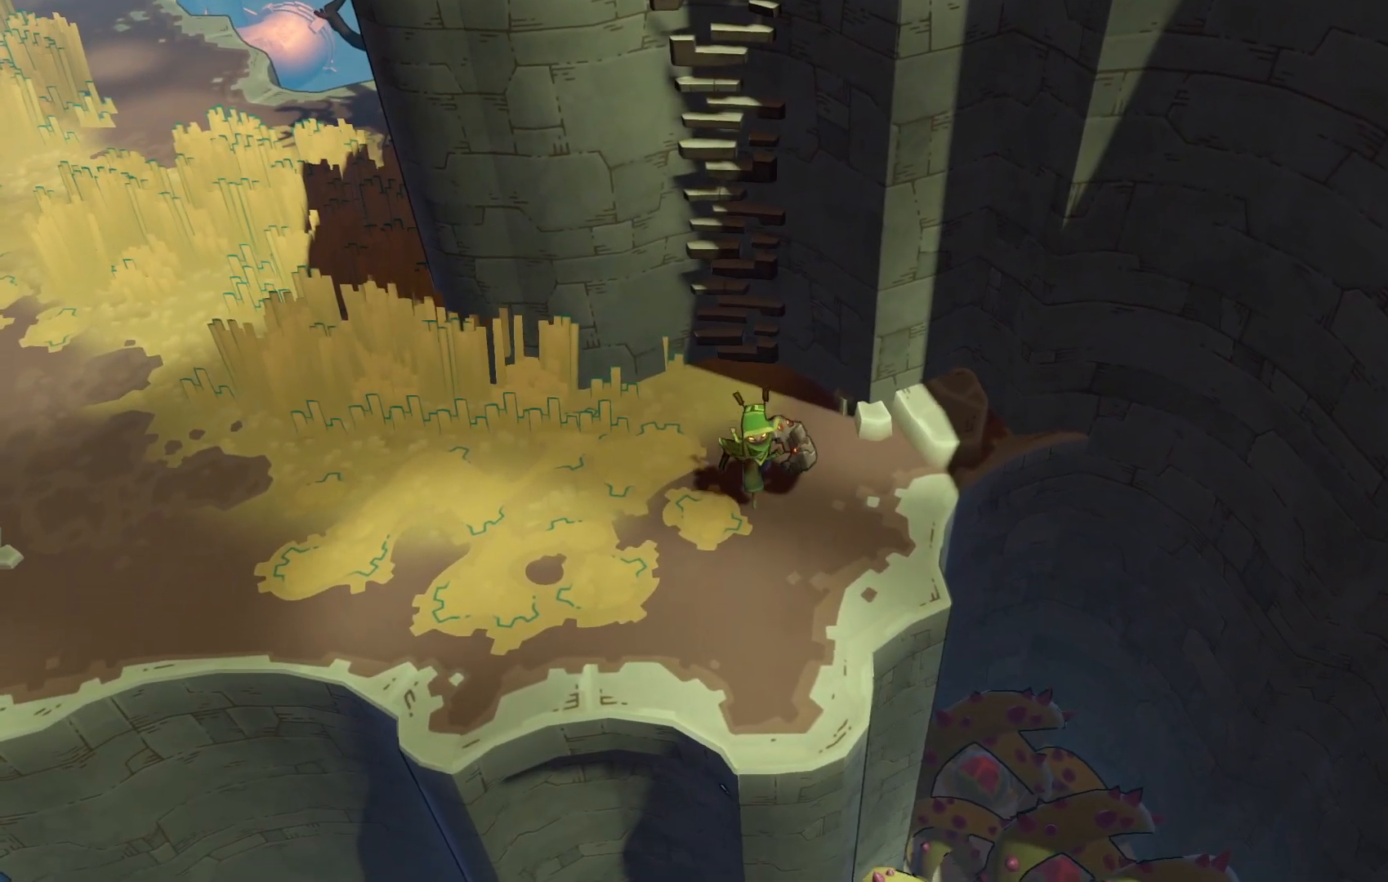
{"buttons": [], "left_stick": "left", "right_stick": "center", "events": [[300, "left_stick", "down-left"], [417, "left_stick", "left"]]}
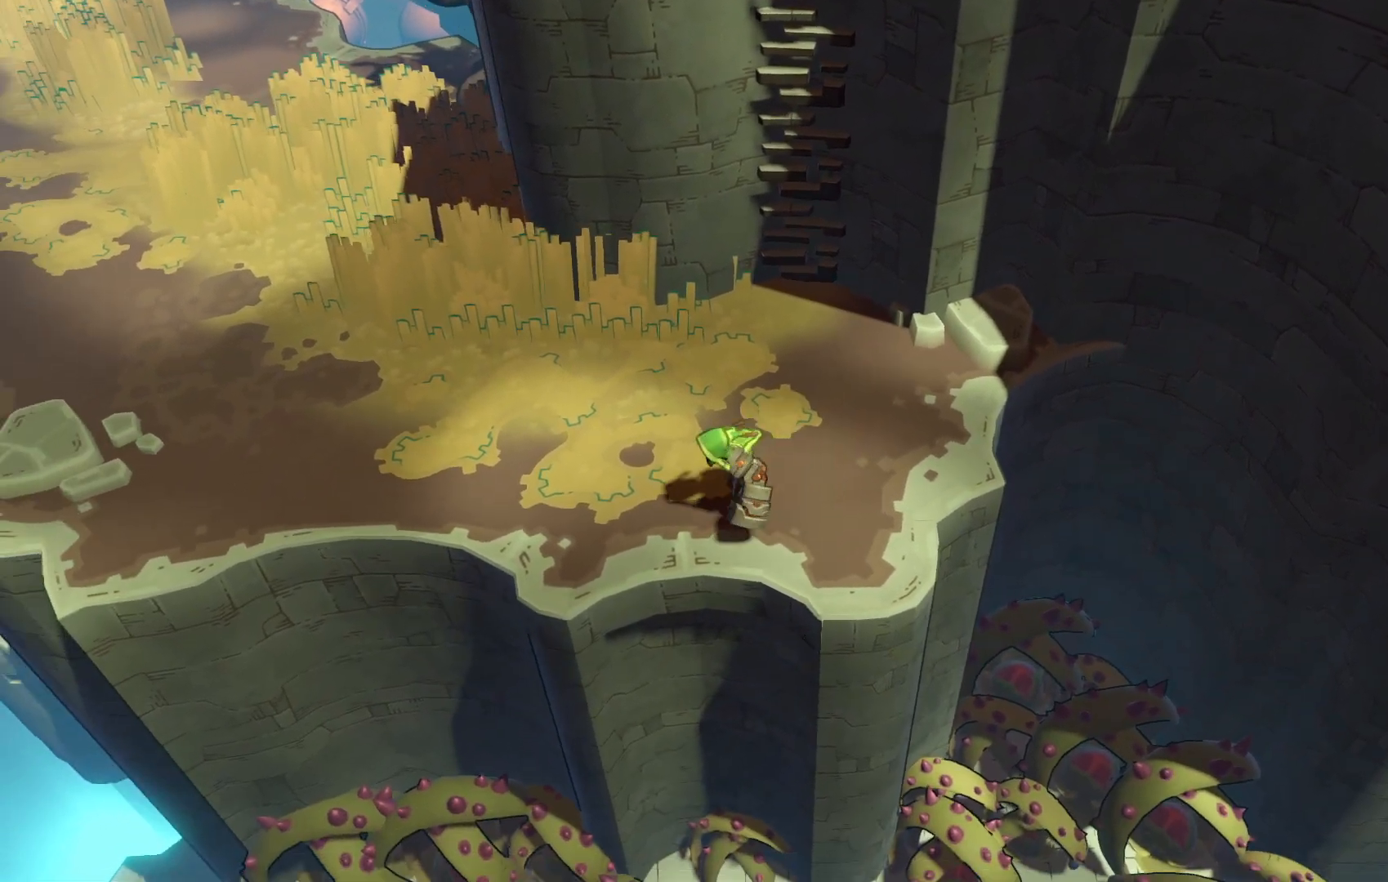
{"buttons": [], "left_stick": "left", "right_stick": "center", "events": []}